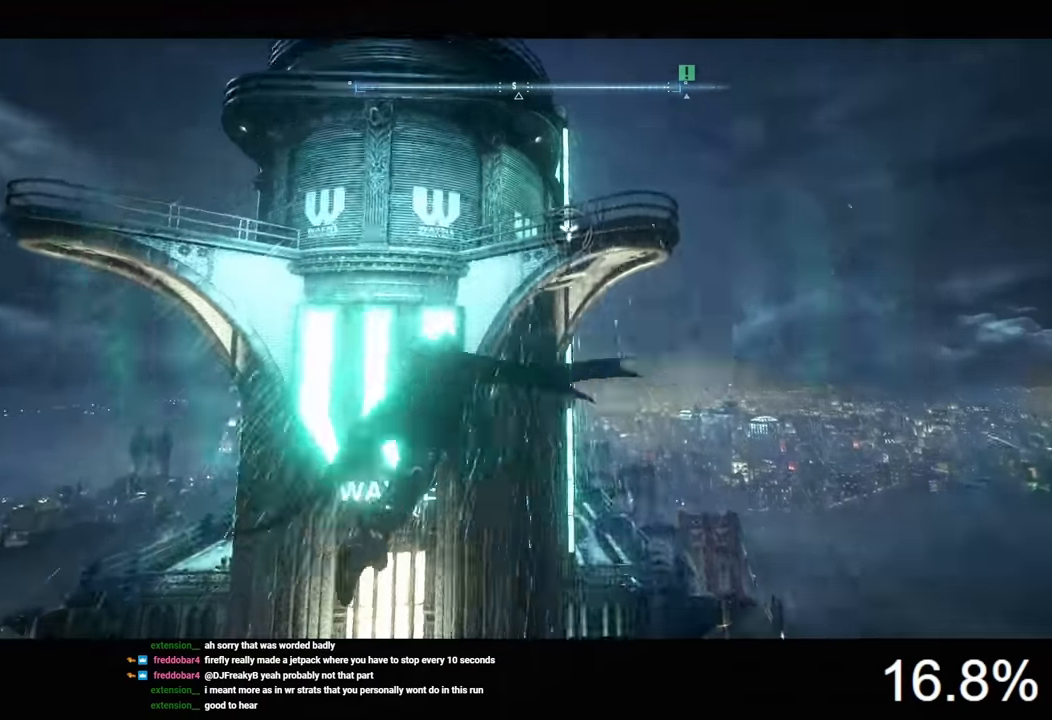
Gameplay with keyboard and mouse; each line is a JSON object with the keys and mouse buttons held at the frame after it. "events" lists presses ("down") and releases ("up") of "1", "2", "3", "4", "5", "a", "alt", "c", "caps_lock", "ctrl", "d", "e", "f", "g", "q", "r", "s", "shift", "space", "t", "tab", "v", "w", "x", "z", "mouse_left", "mouse_wheel" and "mouse_right" between this image and that frame as [ms after this image, input, new state], when the widget could be followed in between. "mouse_left", "mouse_wheel", "mouse_right" = the "left", "wheel", "right" buttons of the "mouse" list. No other keys are recorded. "wheel" means that the mouse wheel is clicked or scrolled. "mouse_move" is the direction in which the mouse moves at that frame (one of eight, or "still"), when it could be read.
{"keys": ["space", "w"], "mouse": [], "mouse_move": "still", "events": []}
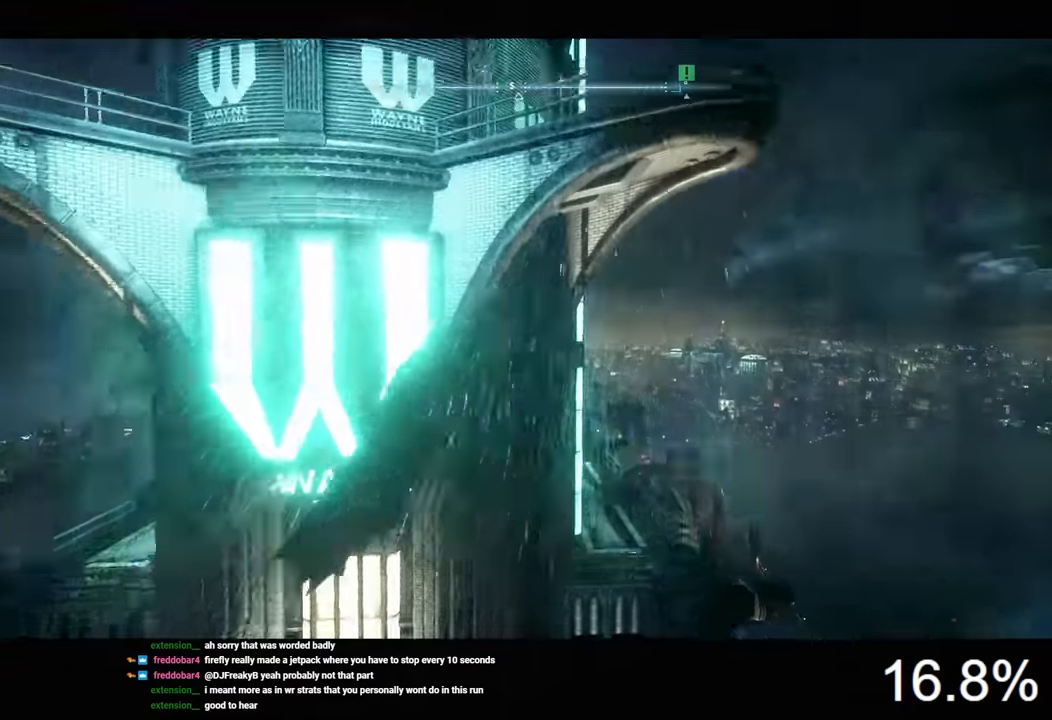
{"keys": ["space", "w"], "mouse": [], "mouse_move": "still", "events": []}
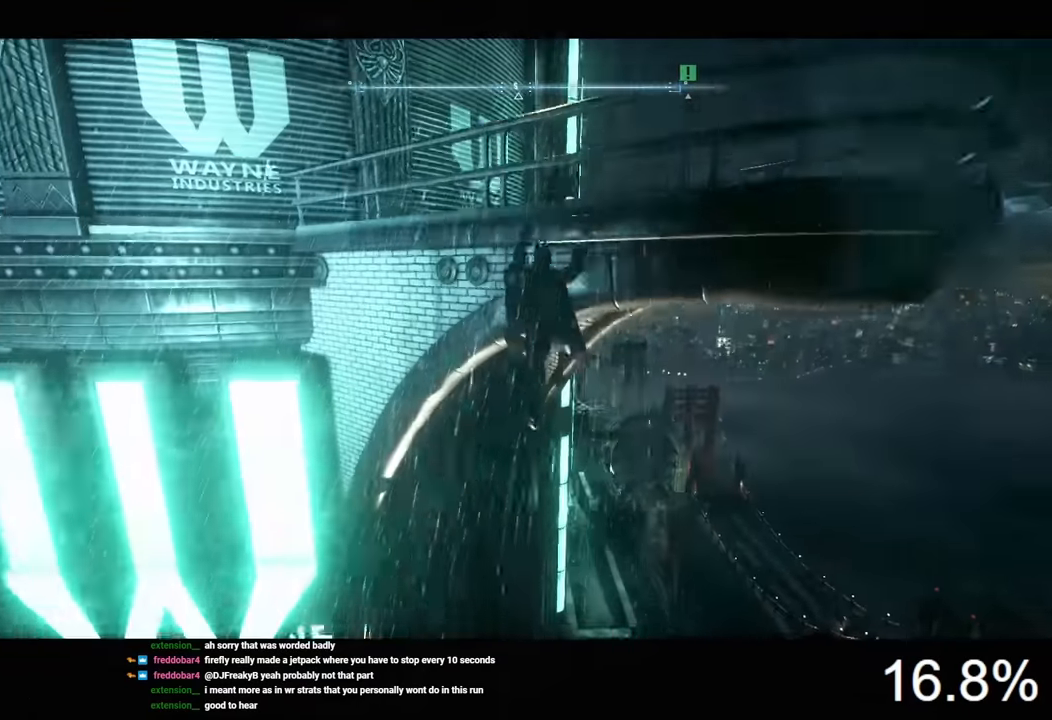
{"keys": ["space", "w"], "mouse": [], "mouse_move": "still", "events": []}
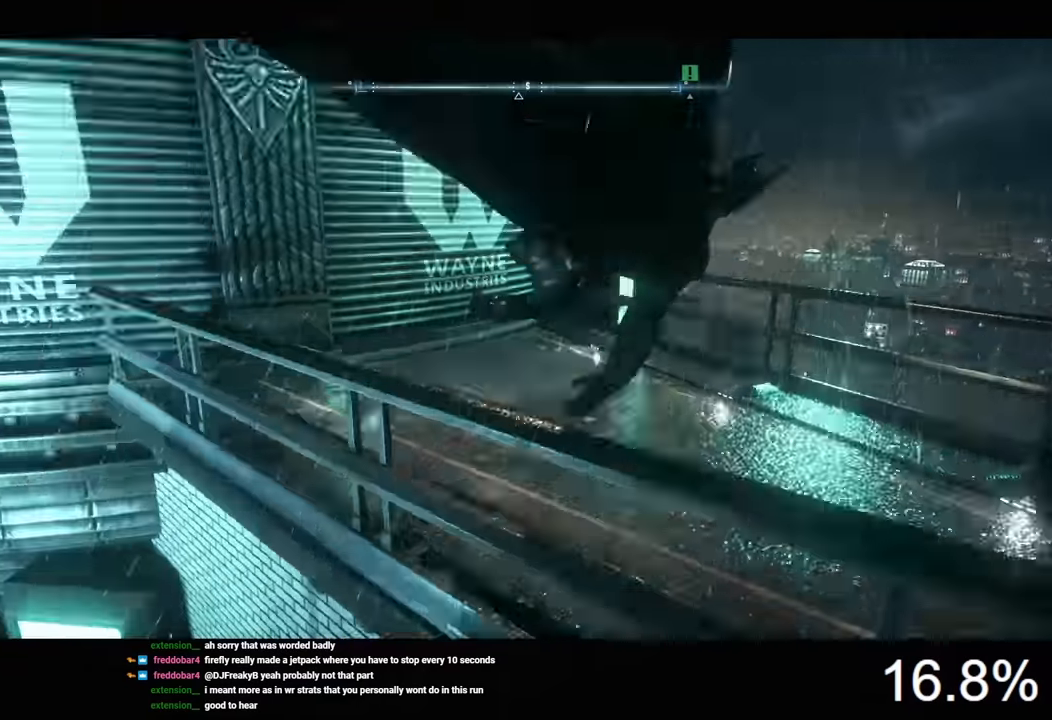
{"keys": ["space", "w"], "mouse": [], "mouse_move": "left", "events": []}
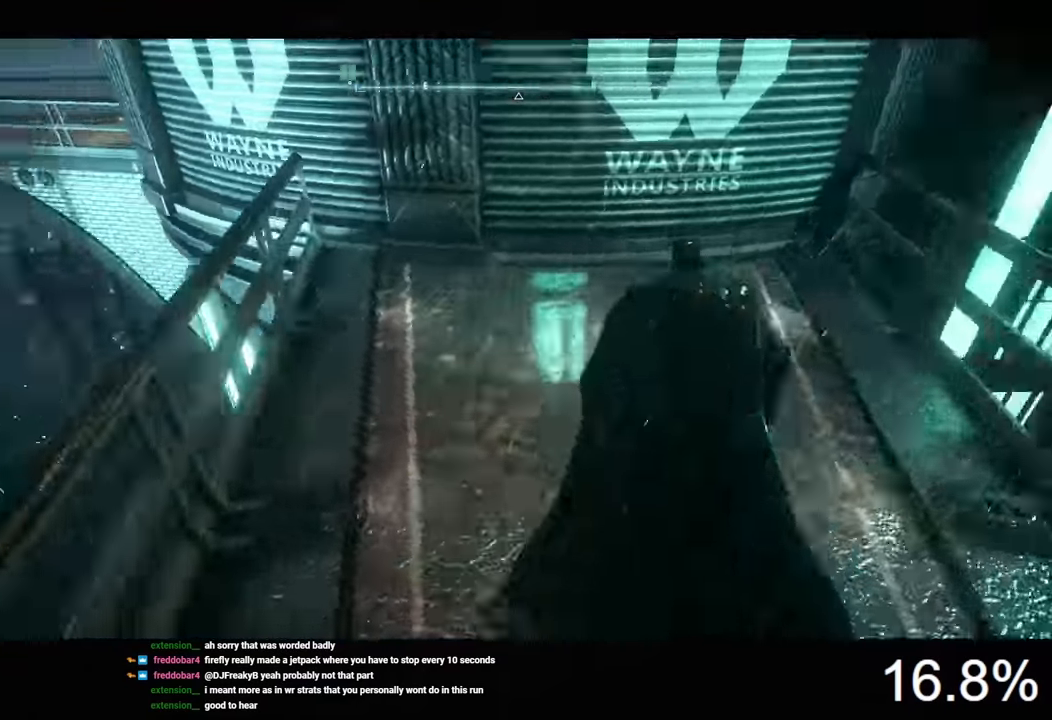
{"keys": [], "mouse": [], "mouse_move": "still", "events": [[266, "space", "up"], [400, "w", "up"]]}
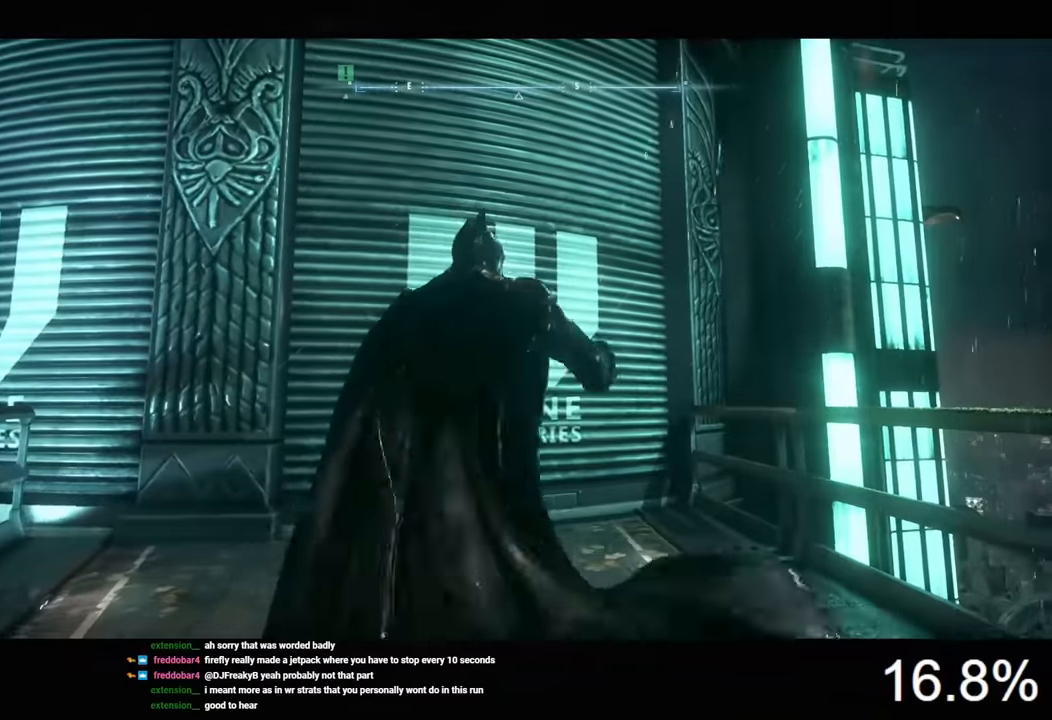
{"keys": [], "mouse": [], "mouse_move": "still", "events": []}
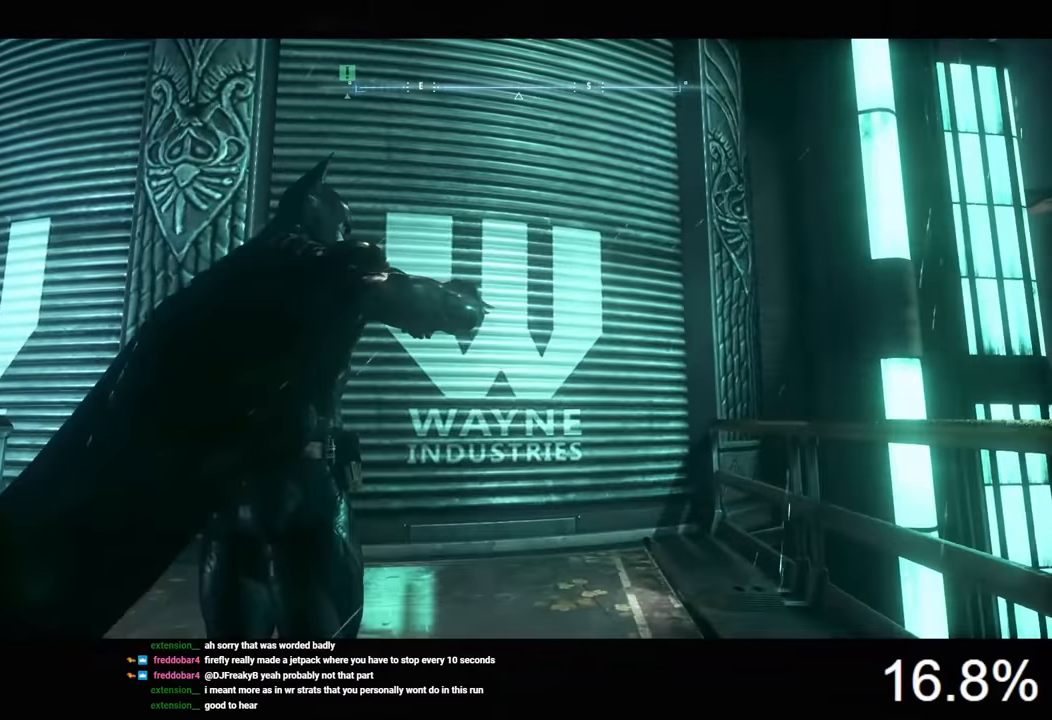
{"keys": ["d", "w"], "mouse": [], "mouse_move": "still", "events": [[200, "d", "down"], [233, "w", "down"]]}
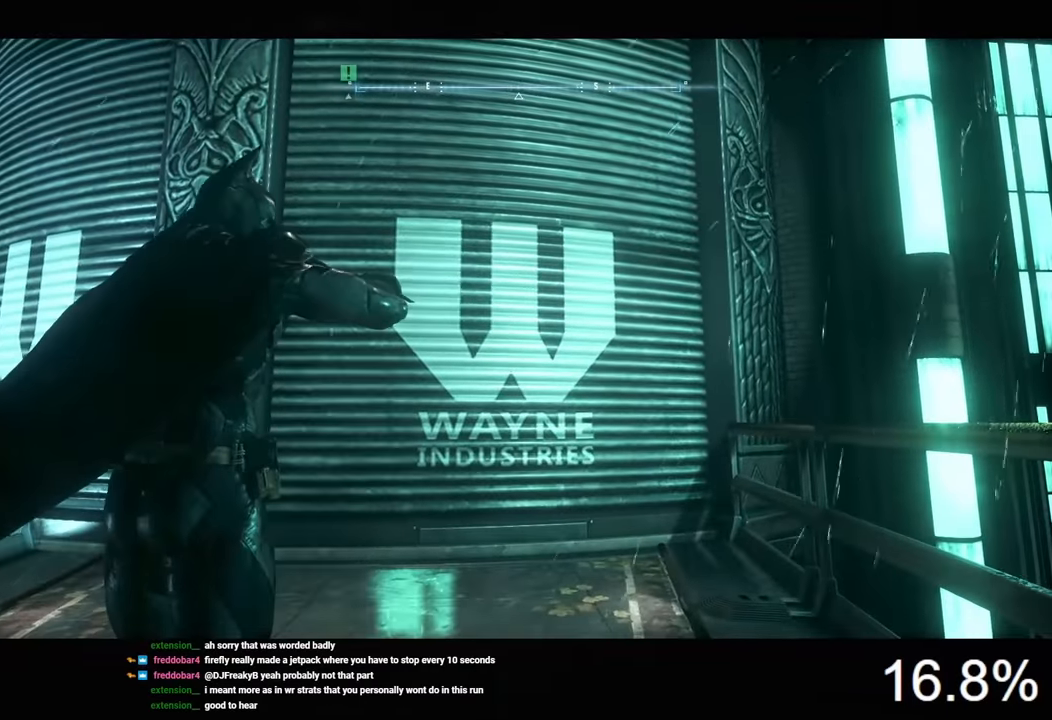
{"keys": ["w"], "mouse": [], "mouse_move": "still", "events": [[200, "d", "up"]]}
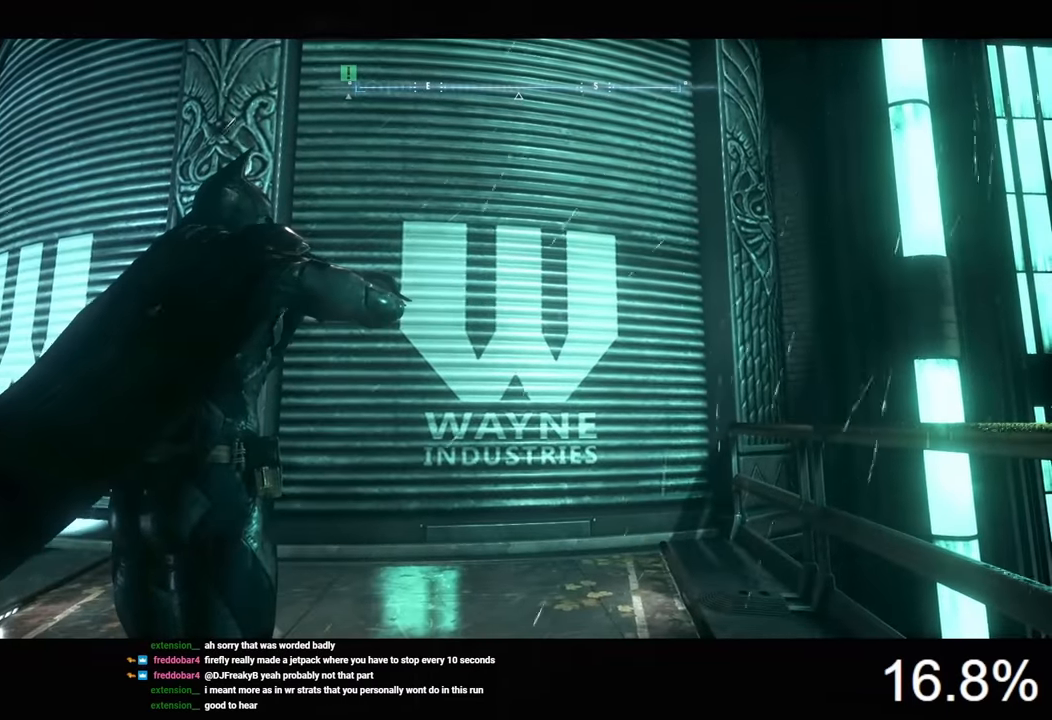
{"keys": ["w"], "mouse": [], "mouse_move": "down", "events": [[166, "d", "down"], [400, "d", "up"]]}
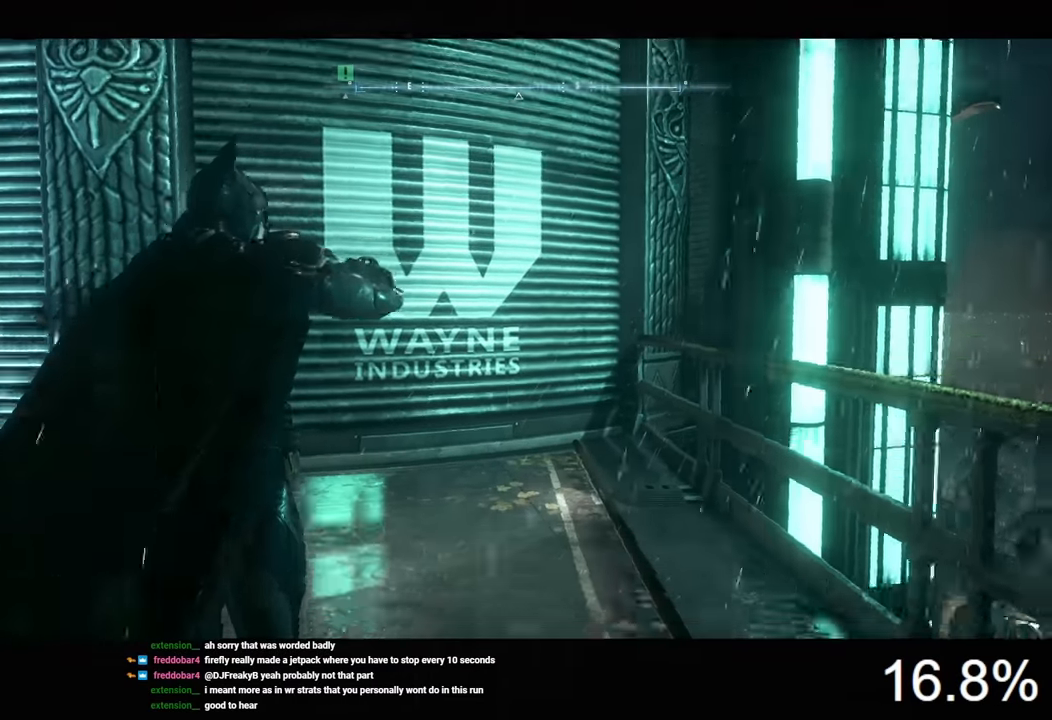
{"keys": ["w"], "mouse": [], "mouse_move": "still", "events": []}
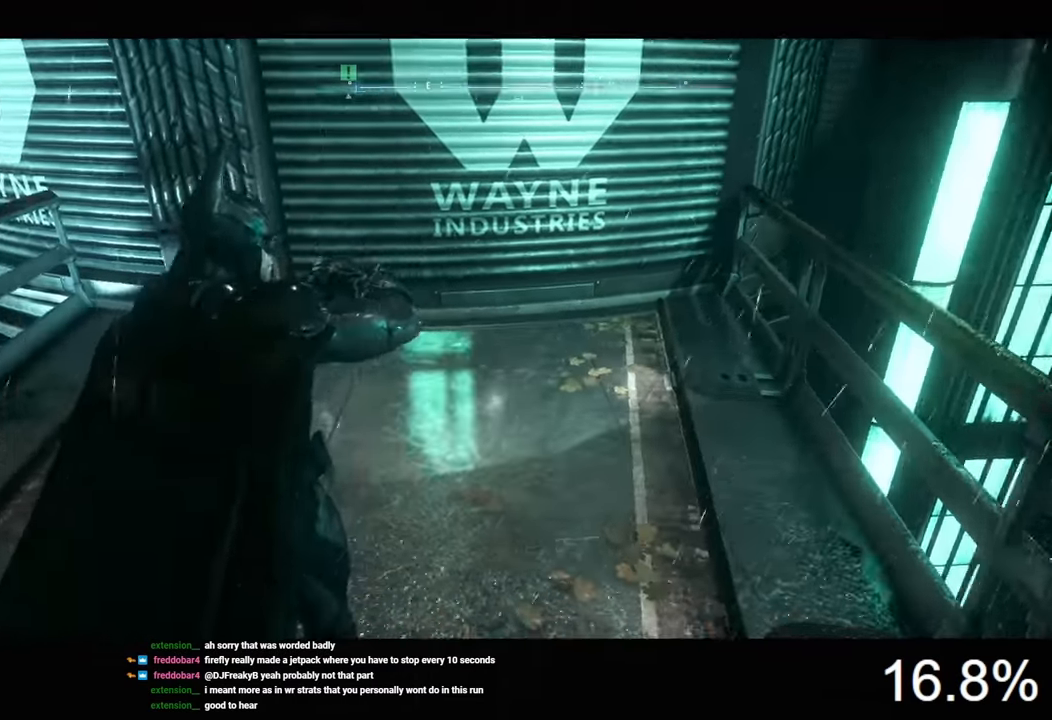
{"keys": [], "mouse": [], "mouse_move": "still", "events": [[66, "w", "up"]]}
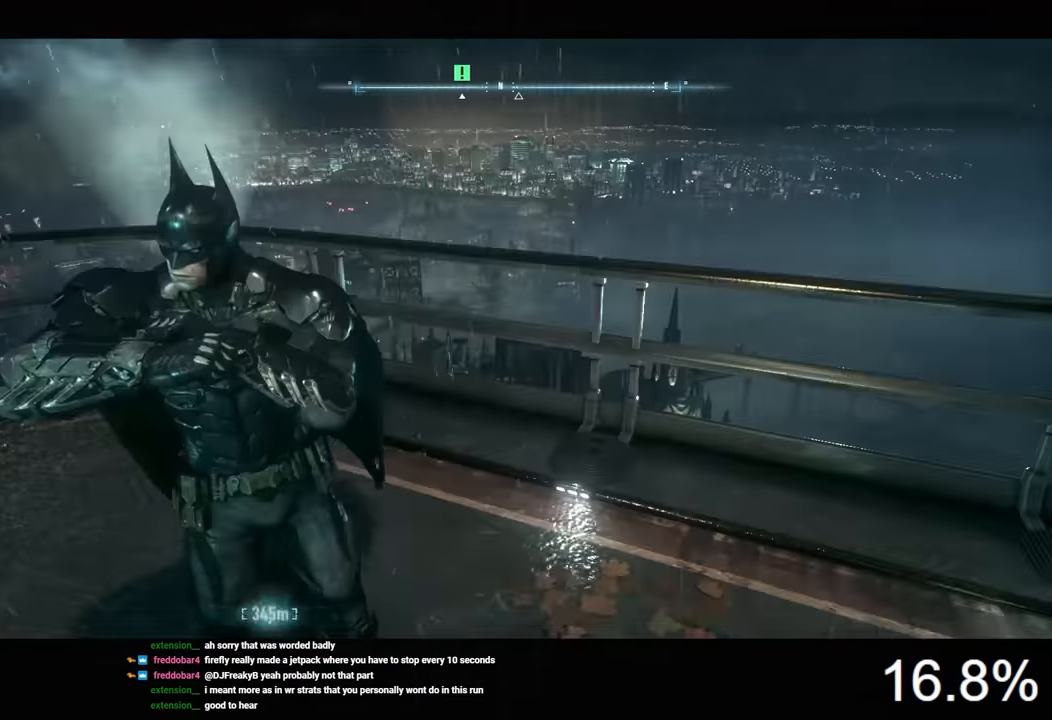
{"keys": [], "mouse": [], "mouse_move": "still", "events": []}
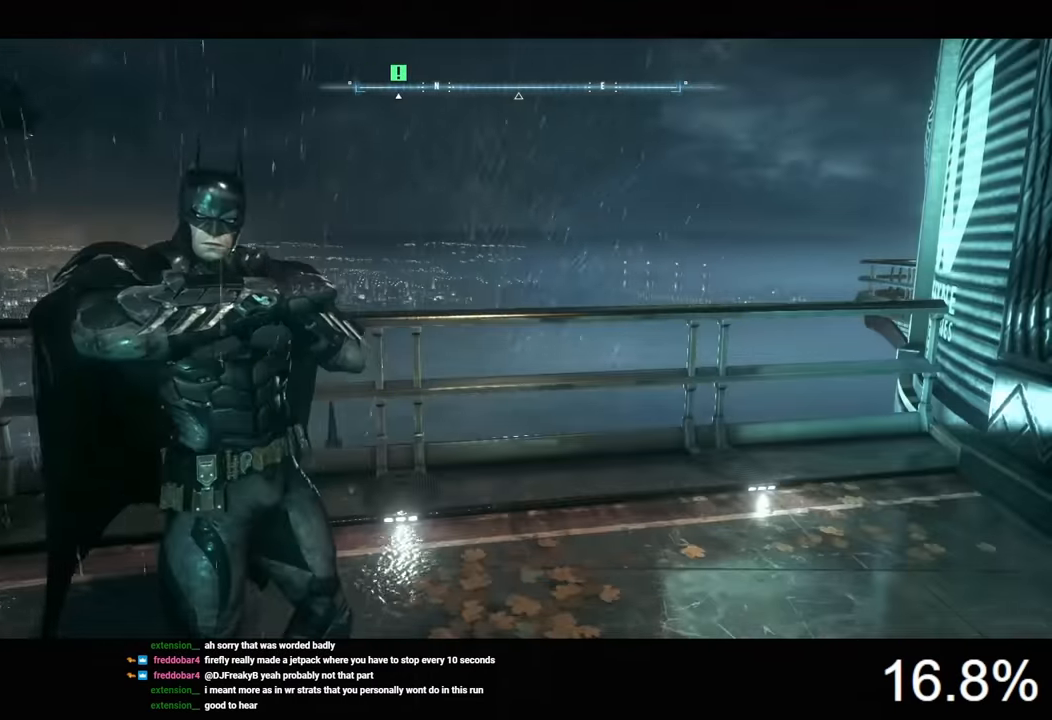
{"keys": [], "mouse": [], "mouse_move": "still", "events": []}
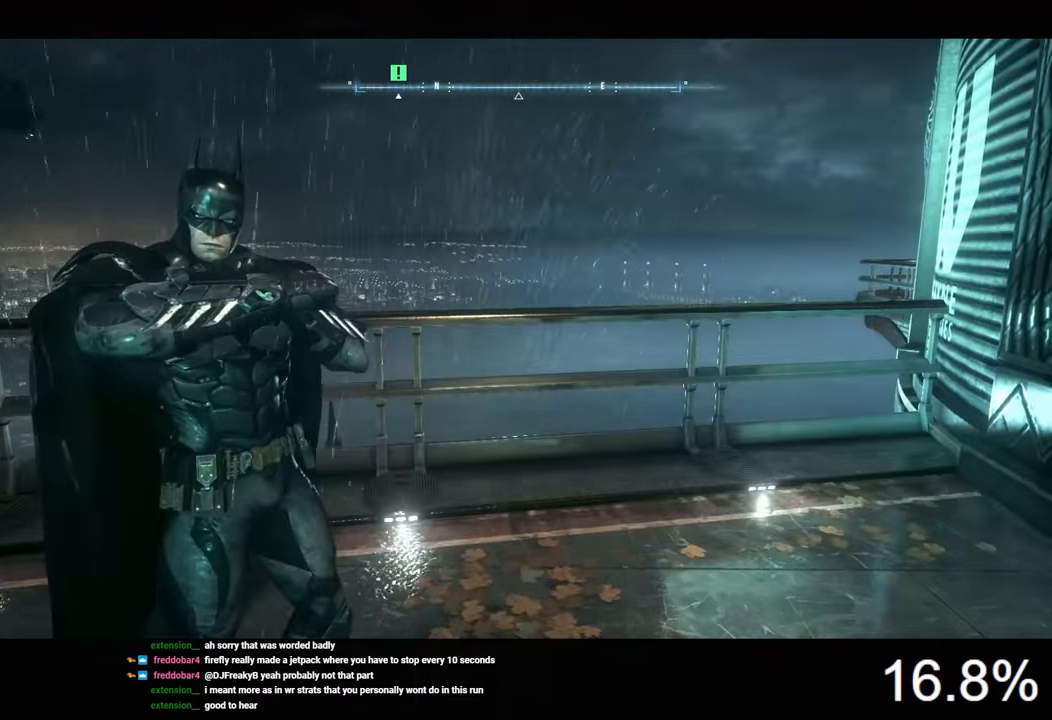
{"keys": [], "mouse": [], "mouse_move": "still", "events": []}
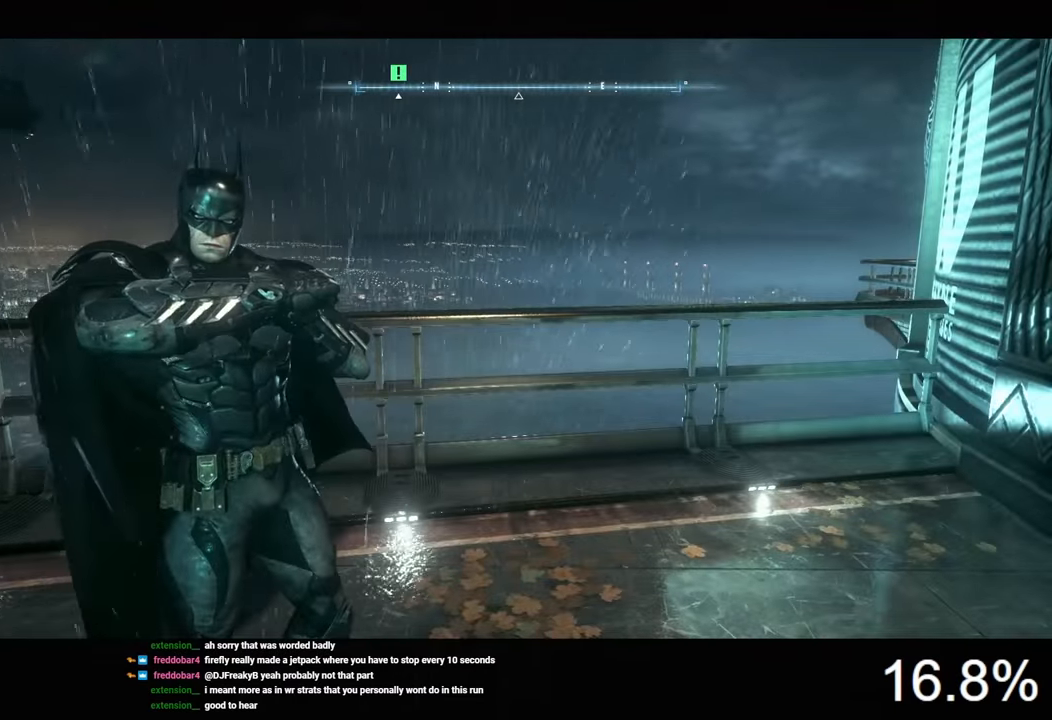
{"keys": [], "mouse": [], "mouse_move": "left", "events": []}
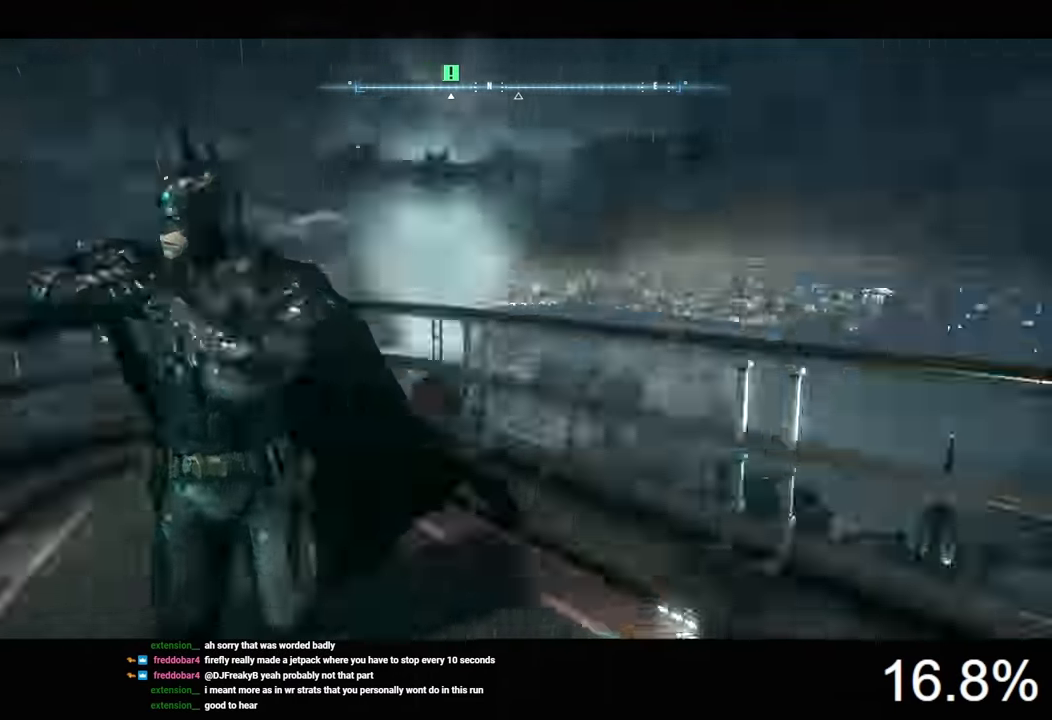
{"keys": [], "mouse": [], "mouse_move": "still", "events": []}
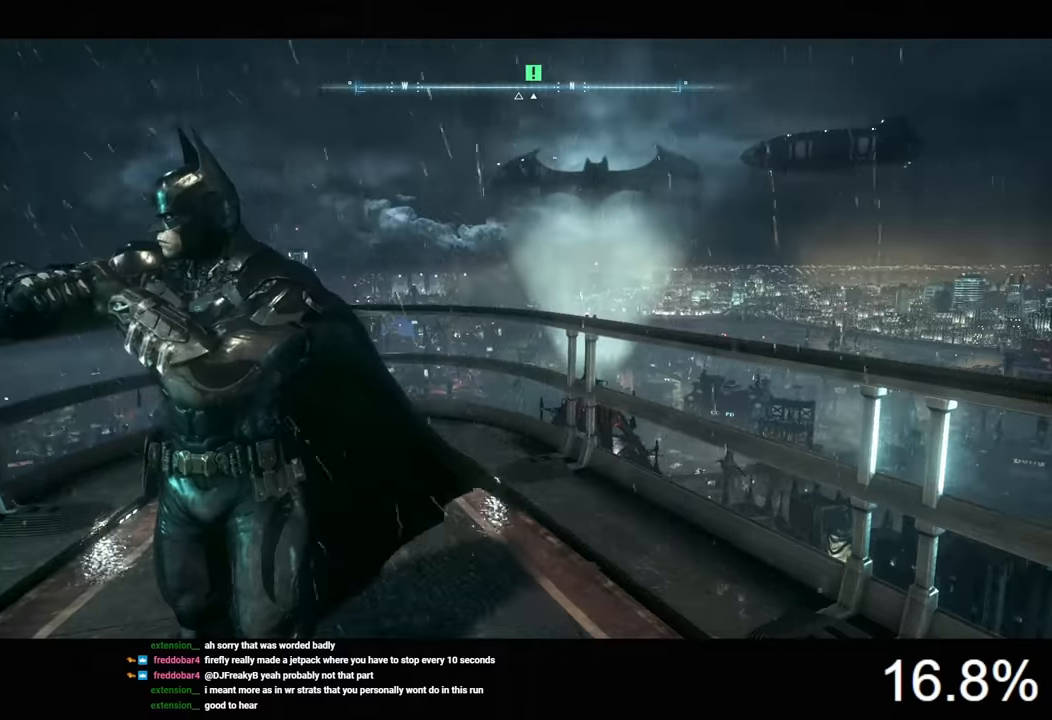
{"keys": [], "mouse": [], "mouse_move": "still", "events": []}
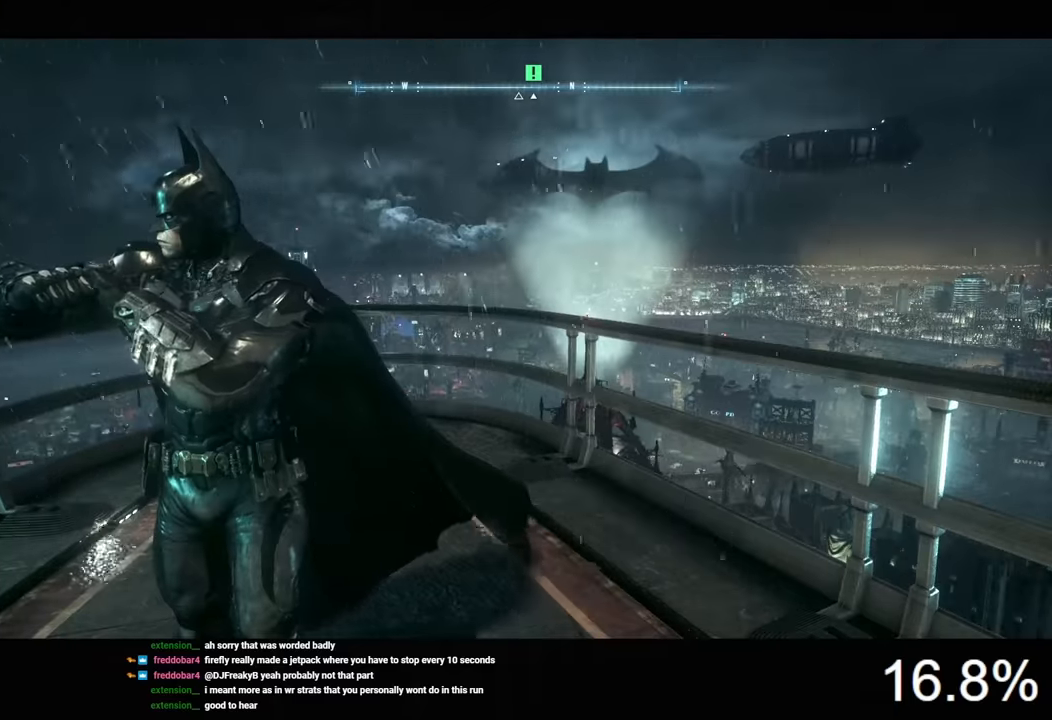
{"keys": [], "mouse": [], "mouse_move": "still", "events": []}
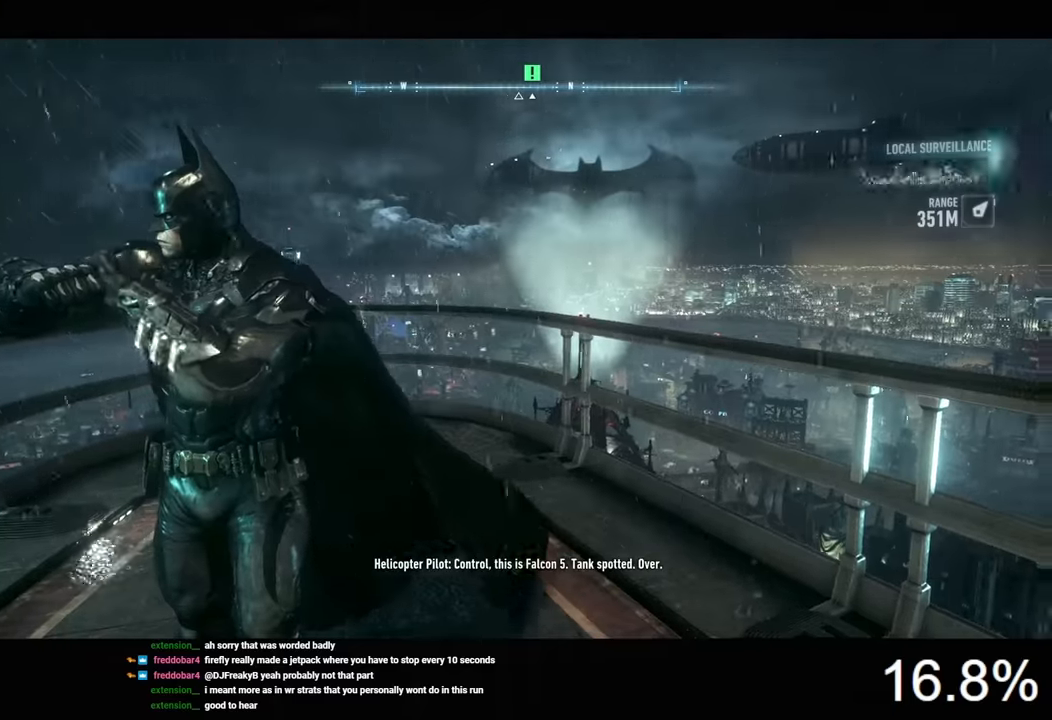
{"keys": ["d", "w"], "mouse": [], "mouse_move": "right", "events": [[400, "w", "down"], [433, "d", "down"]]}
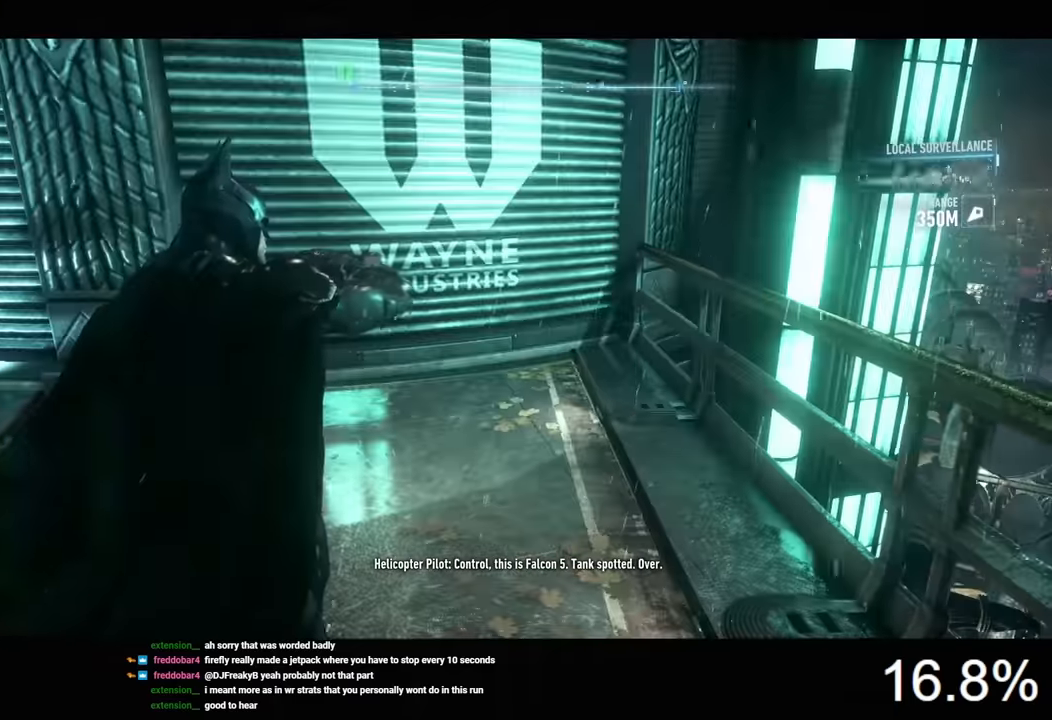
{"keys": ["w"], "mouse": [], "mouse_move": "still", "events": [[100, "d", "up"]]}
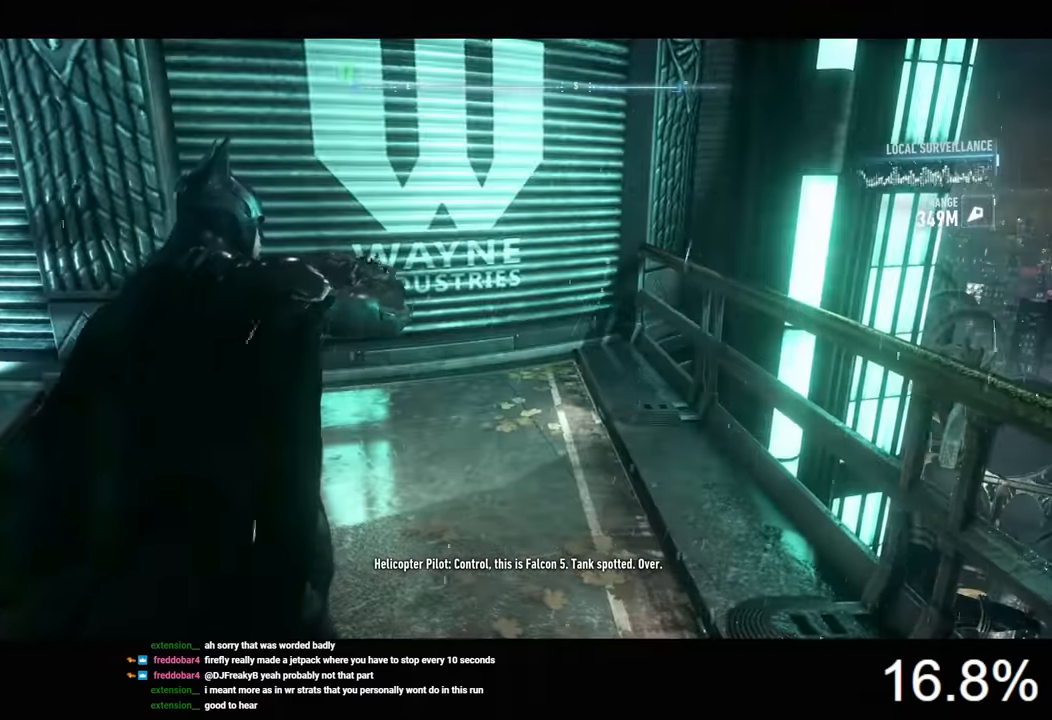
{"keys": ["ctrl", "w"], "mouse": [], "mouse_move": "still", "events": [[333, "ctrl", "down"]]}
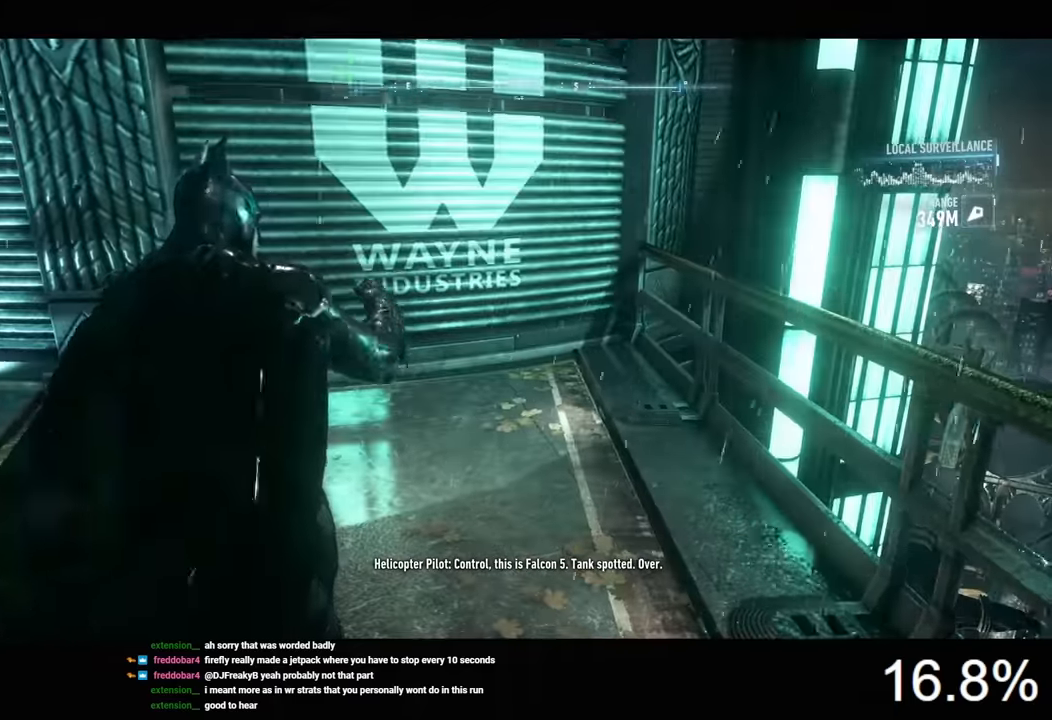
{"keys": ["ctrl", "w"], "mouse": [], "mouse_move": "still", "events": []}